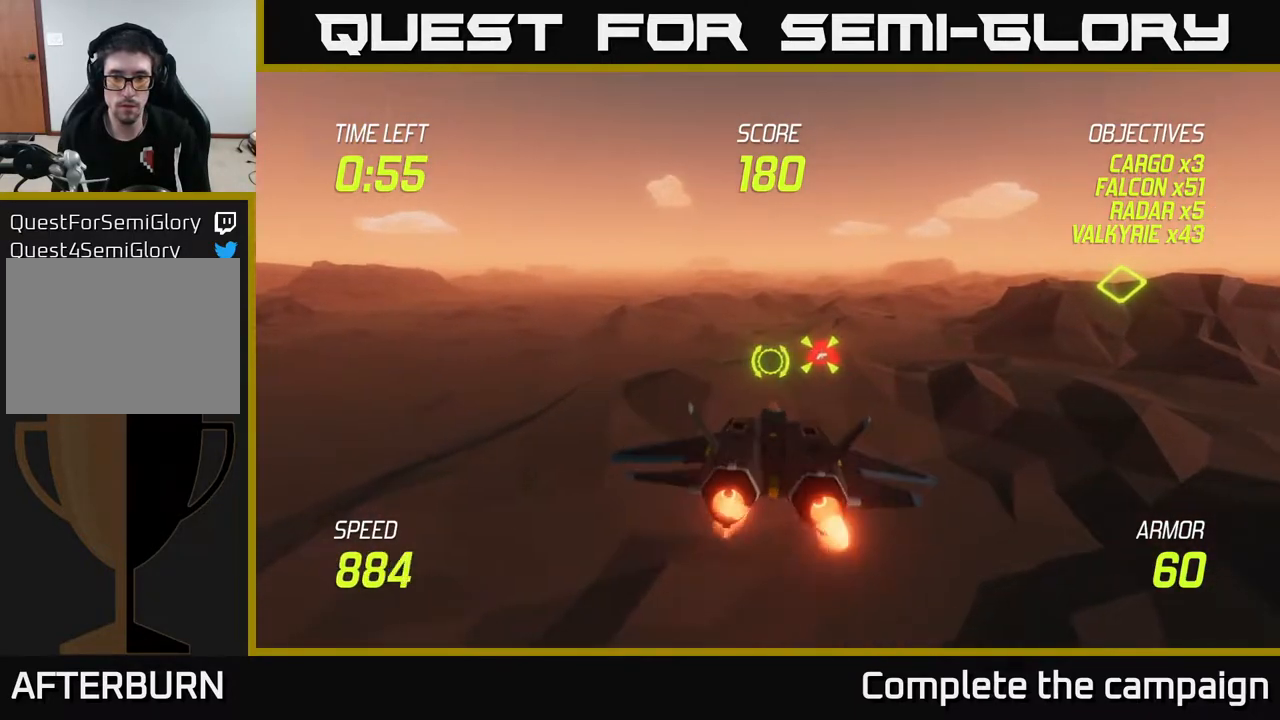
Gameplay with a controller (Xbox layout); each line is a JSON object with the inputs held at the frame after it. "events" lists button and stick changes between this image and that frame as [ms after this image, input, new state], when the widget could be followed in between.
{"buttons": ["L2", "R2"], "left_stick": "center", "right_stick": "center", "events": [[50, "R2", "down"], [50, "left_stick", "center"], [167, "R2", "up"], [233, "R2", "down"], [383, "R2", "up"], [450, "R2", "down"]]}
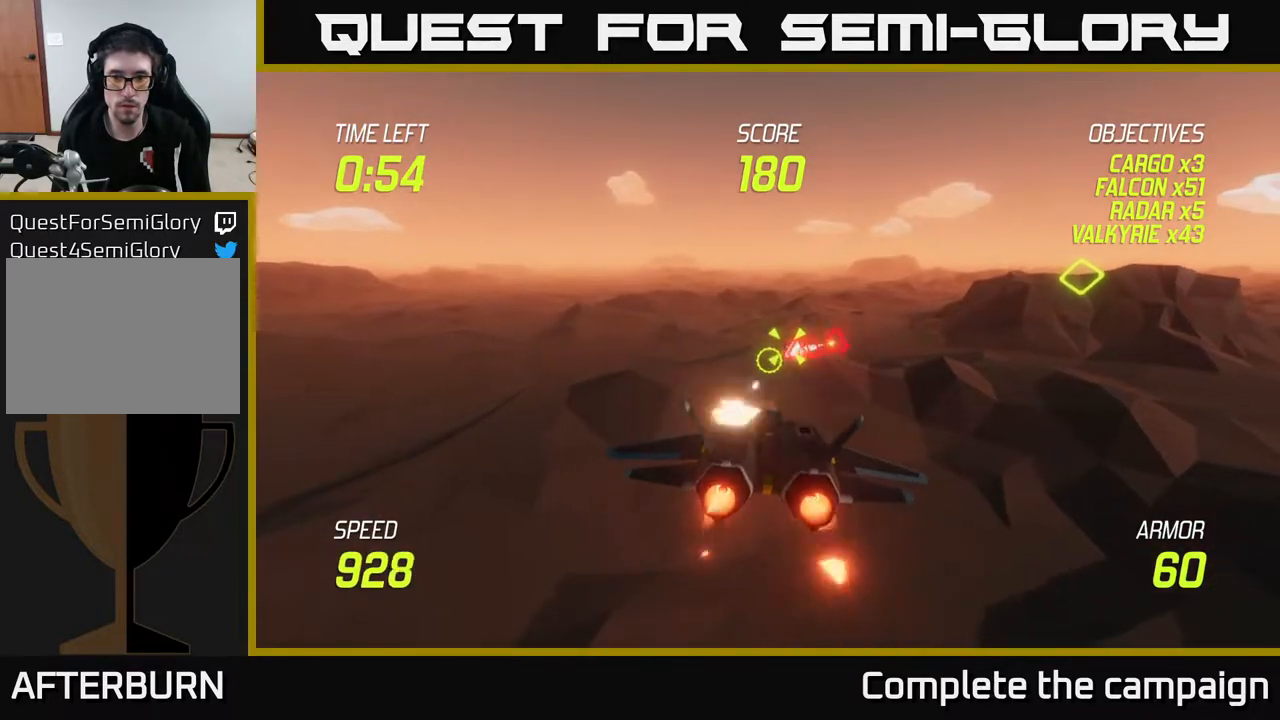
{"buttons": ["L2"], "left_stick": "center", "right_stick": "center", "events": [[67, "R2", "up"], [150, "R2", "down"], [200, "left_stick", "right"], [283, "R2", "up"], [350, "left_stick", "center"], [367, "R2", "down"], [450, "R2", "up"]]}
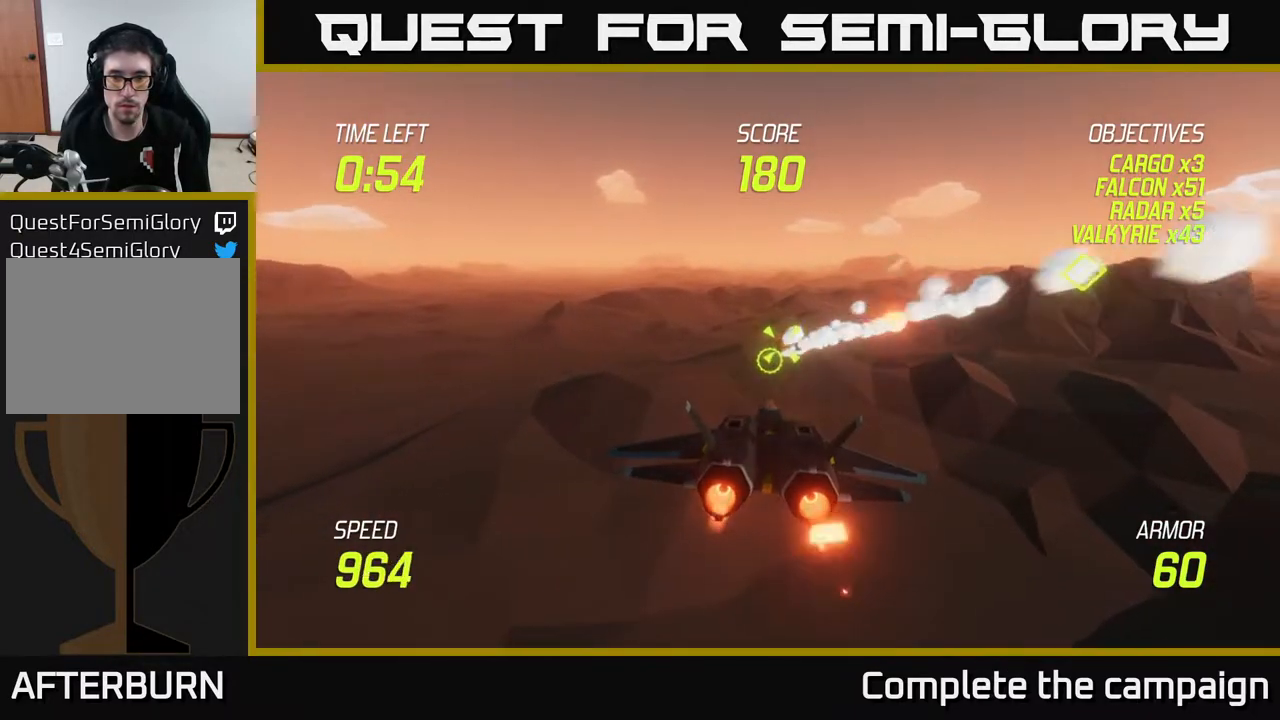
{"buttons": ["L2"], "left_stick": "center", "right_stick": "center", "events": [[50, "R2", "down"], [167, "left_stick", "right"], [183, "R2", "up"], [333, "left_stick", "center"]]}
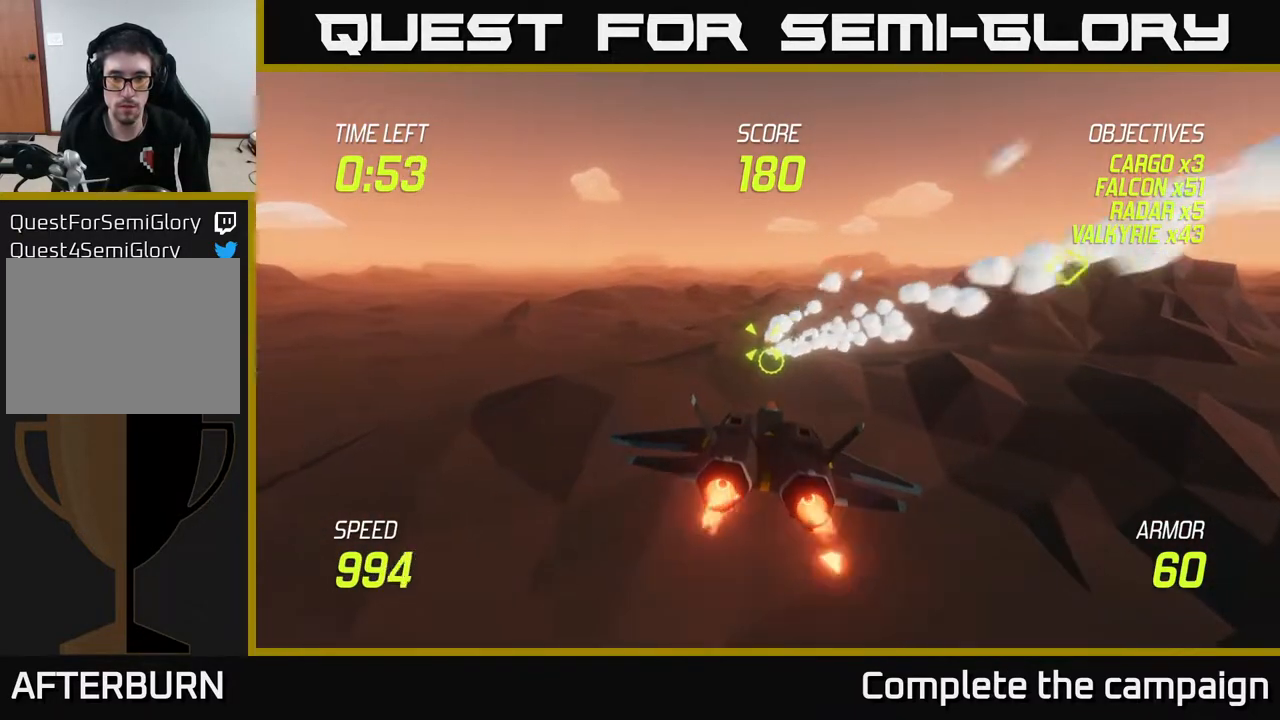
{"buttons": ["L2"], "left_stick": "center", "right_stick": "center", "events": [[300, "left_stick", "up"], [417, "left_stick", "center"]]}
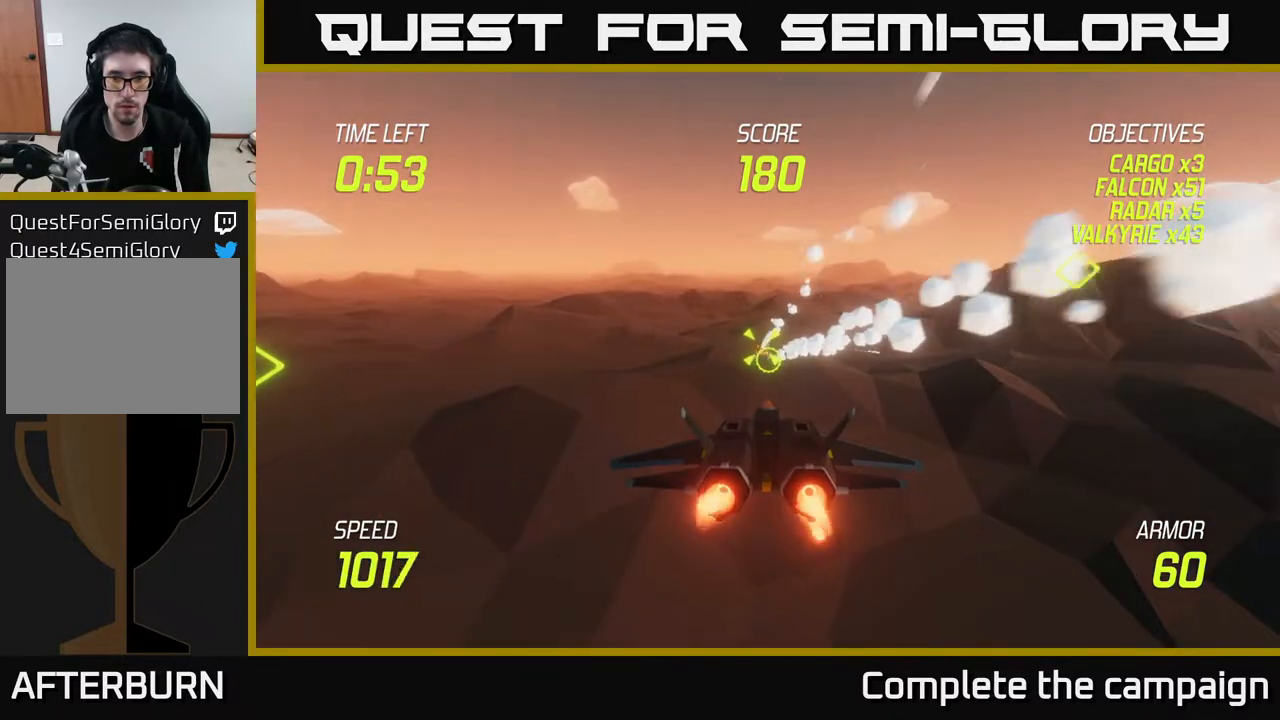
{"buttons": ["L2"], "left_stick": "center", "right_stick": "center", "events": [[167, "R2", "down"], [283, "R2", "up"], [400, "R2", "down"], [500, "R2", "up"]]}
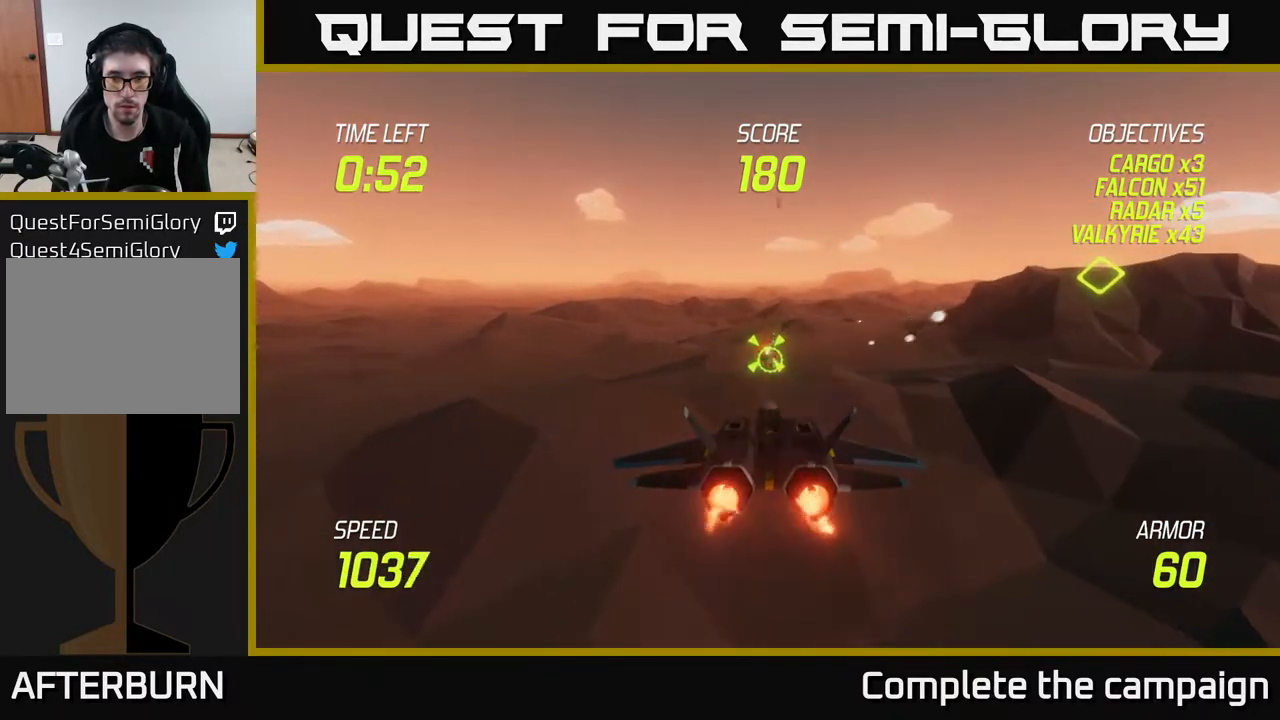
{"buttons": ["L2"], "left_stick": "center", "right_stick": "center", "events": [[117, "R2", "down"], [217, "R2", "up"], [350, "R2", "down"], [417, "R2", "up"]]}
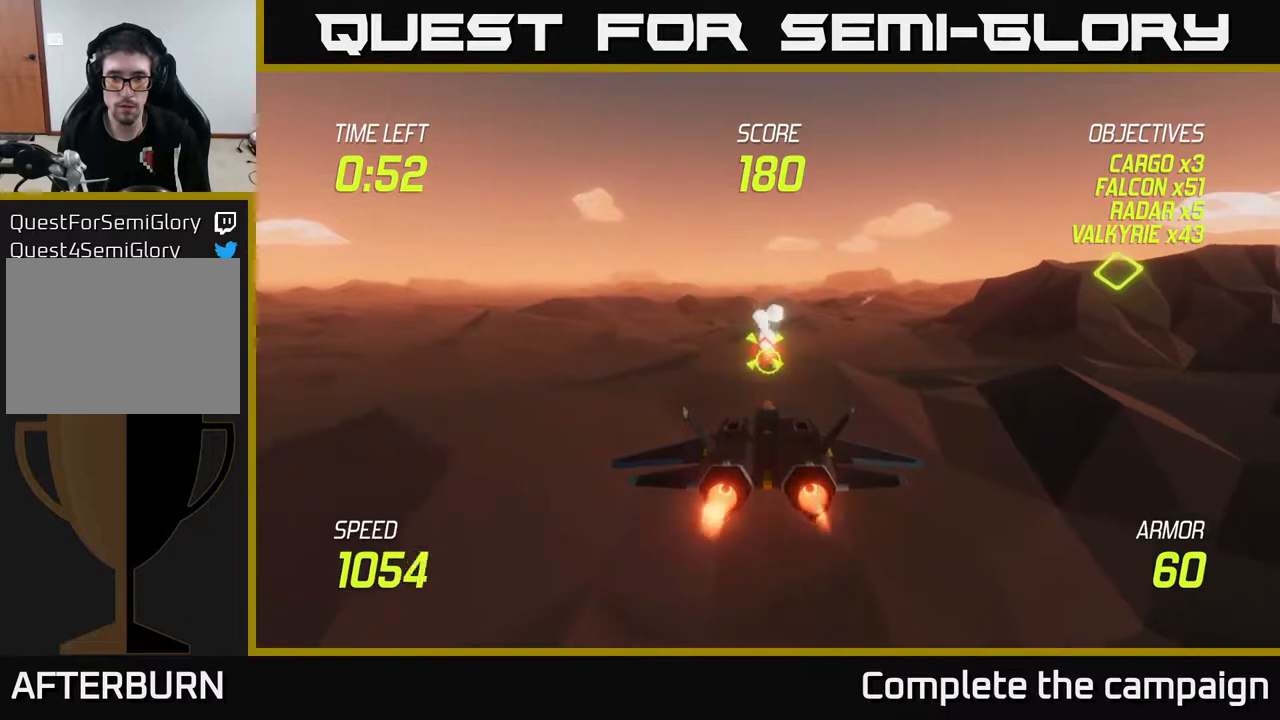
{"buttons": [], "left_stick": "left", "right_stick": "center", "events": [[33, "R2", "down"], [117, "R2", "up"], [233, "R2", "down"], [250, "left_stick", "left"], [317, "R2", "up"], [400, "L2", "up"]]}
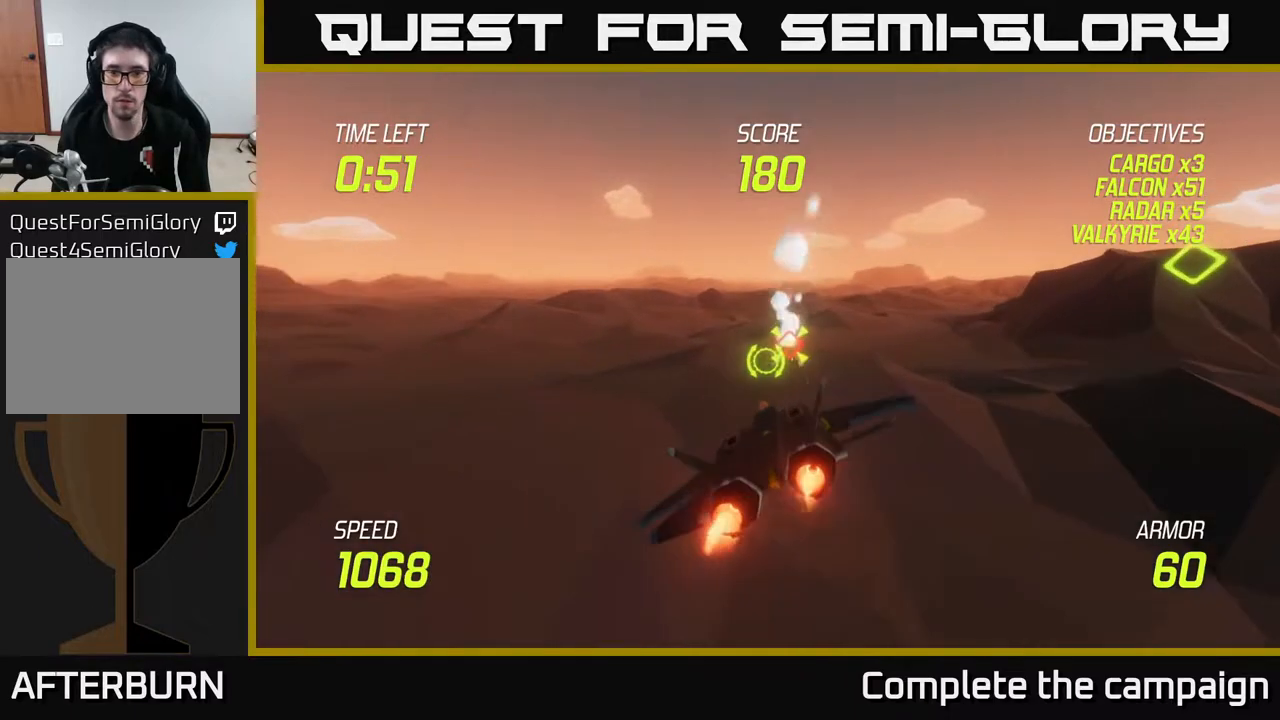
{"buttons": ["L2"], "left_stick": "up-left", "right_stick": "center", "events": [[217, "left_stick", "up-left"], [467, "L2", "down"]]}
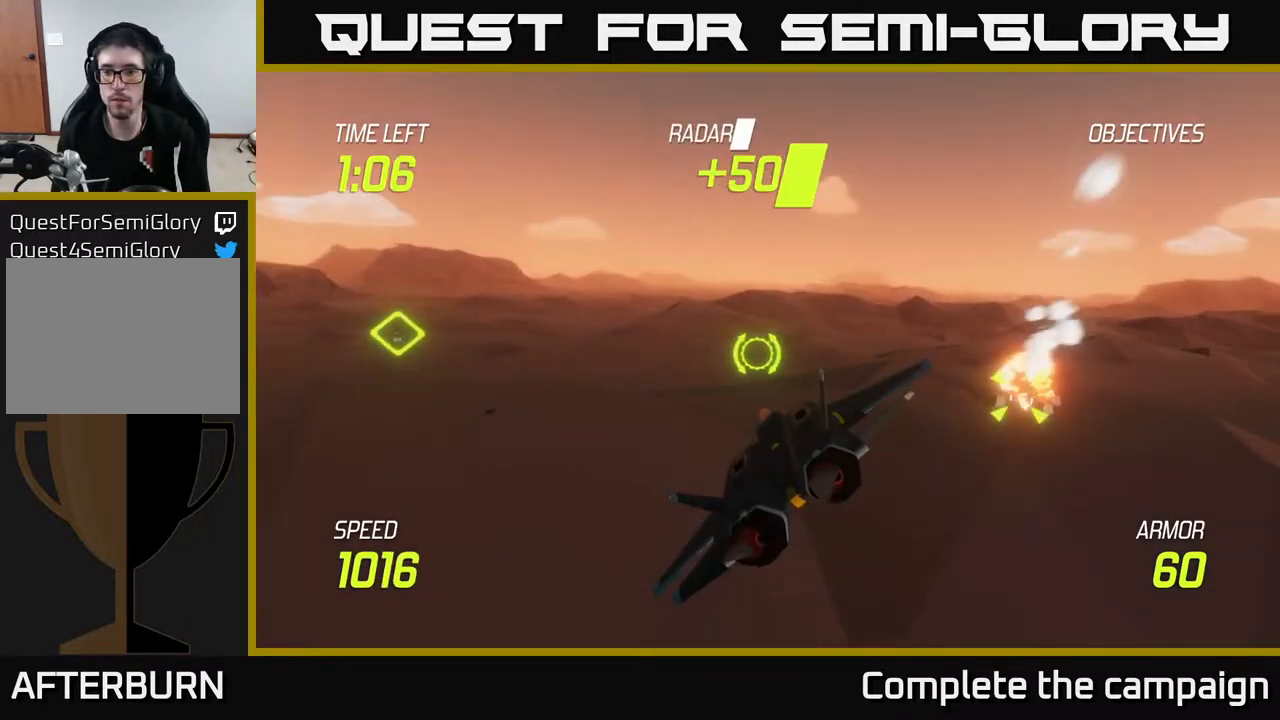
{"buttons": ["L2"], "left_stick": "right", "right_stick": "center", "events": [[150, "left_stick", "center"], [433, "left_stick", "right"]]}
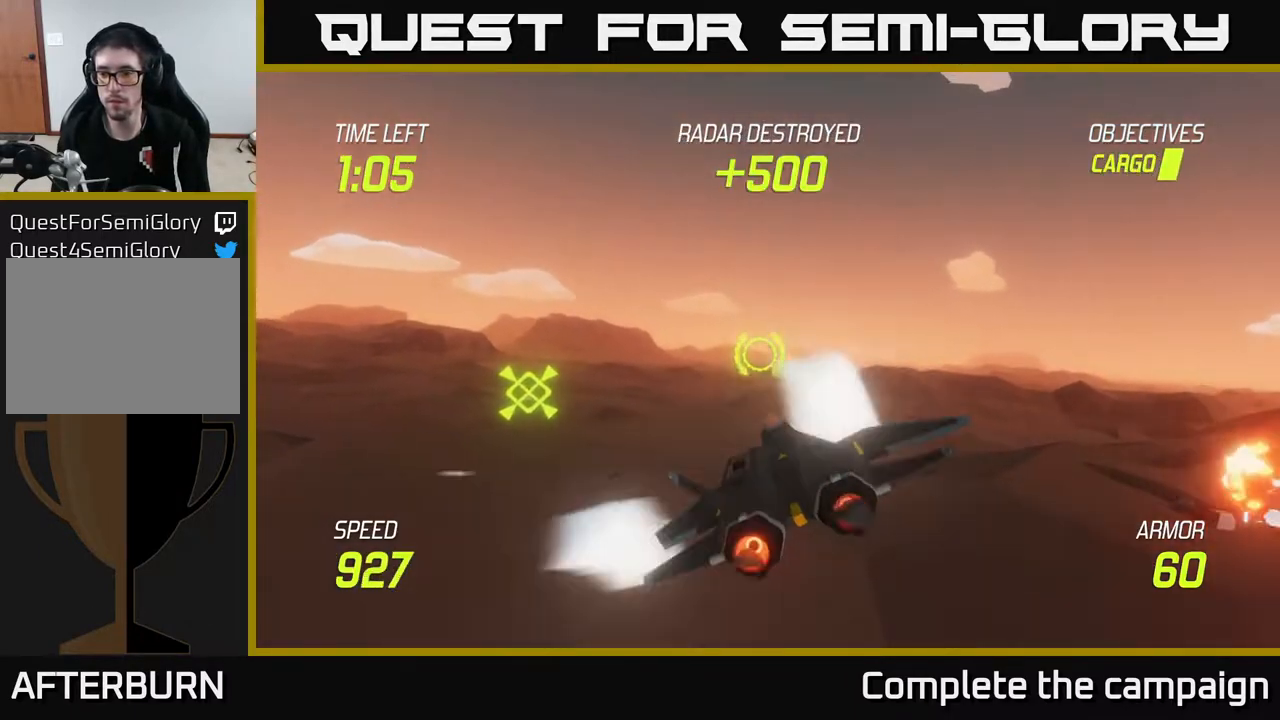
{"buttons": [], "left_stick": "up-left", "right_stick": "center", "events": [[50, "left_stick", "center"], [117, "left_stick", "left"], [367, "left_stick", "up-left"], [417, "L2", "up"]]}
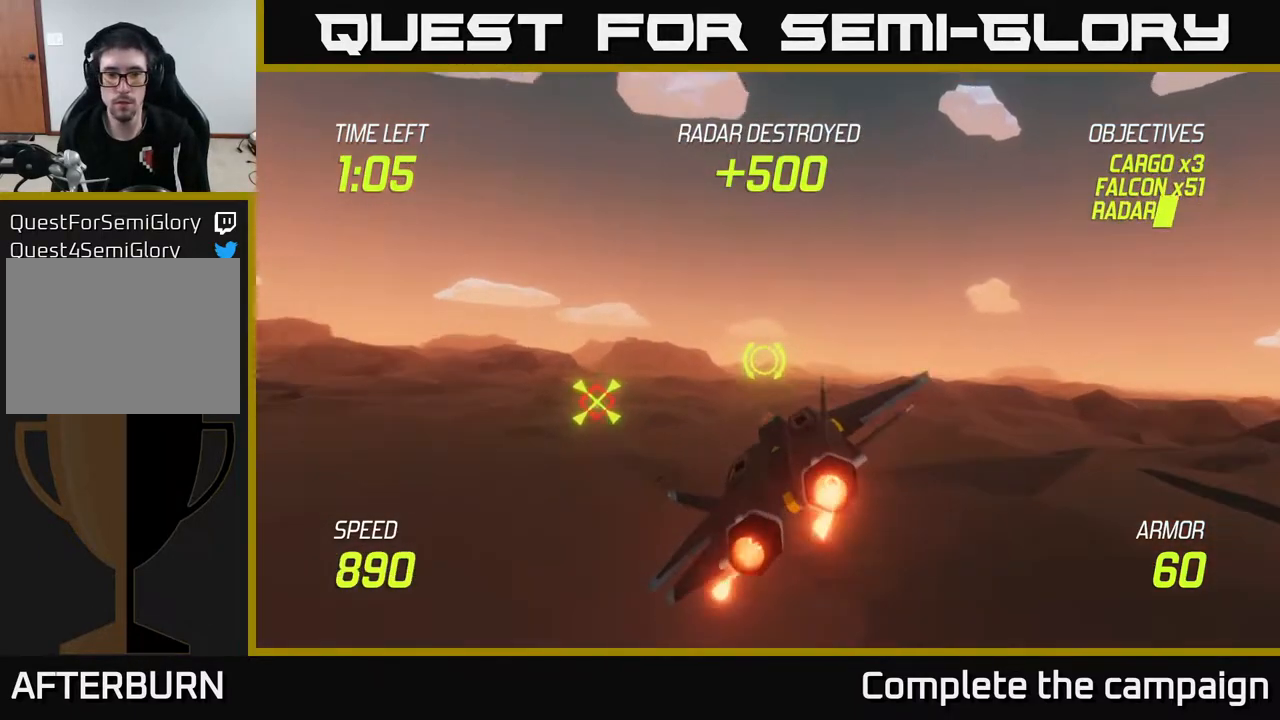
{"buttons": ["L2"], "left_stick": "center", "right_stick": "center", "events": [[183, "L2", "down"], [233, "left_stick", "down-left"], [300, "R2", "down"], [400, "R2", "up"], [433, "left_stick", "center"]]}
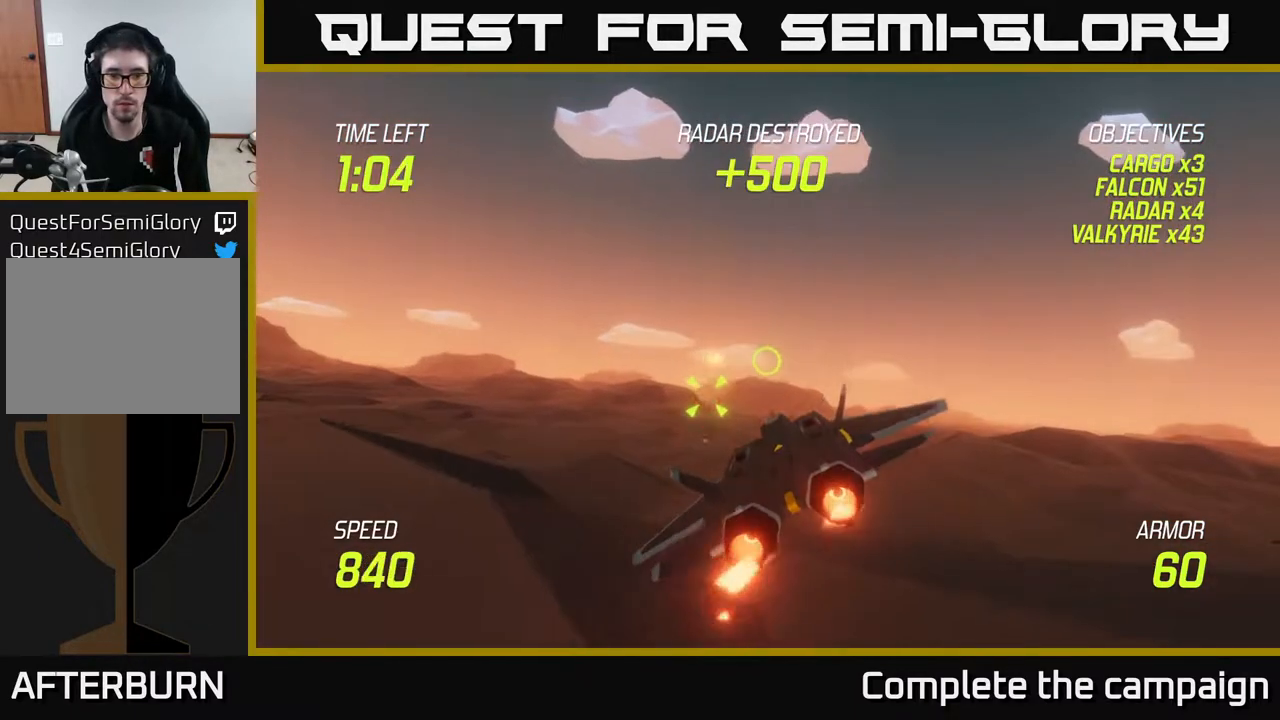
{"buttons": ["L2", "R2"], "left_stick": "left", "right_stick": "center", "events": [[17, "R2", "down"], [33, "left_stick", "left"], [133, "R2", "up"], [133, "left_stick", "down-left"], [217, "R2", "down"], [267, "left_stick", "center"], [333, "R2", "up"], [383, "left_stick", "left"], [433, "R2", "down"]]}
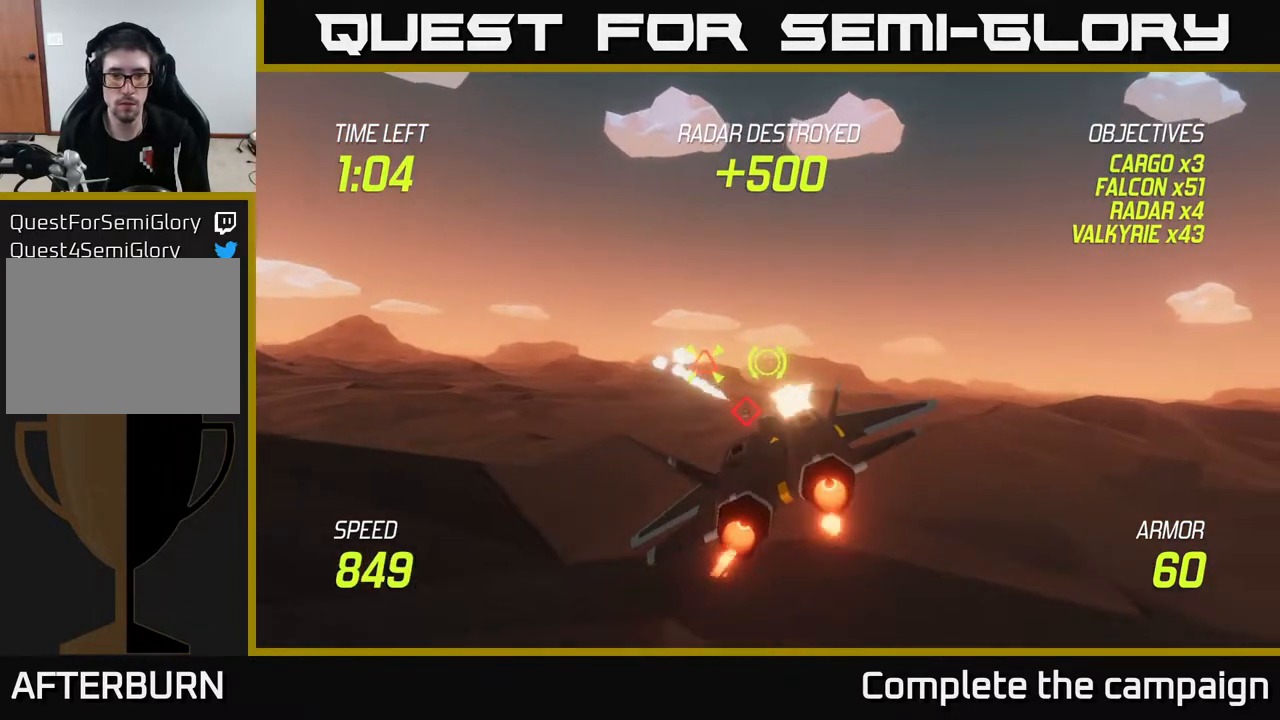
{"buttons": ["L2", "R2"], "left_stick": "down", "right_stick": "center", "events": [[33, "L2", "up"], [50, "R2", "up"], [133, "left_stick", "center"], [167, "L2", "down"], [183, "left_stick", "right"], [250, "R2", "down"], [317, "R2", "up"], [333, "left_stick", "center"], [417, "left_stick", "left"], [450, "R2", "down"], [500, "left_stick", "down"]]}
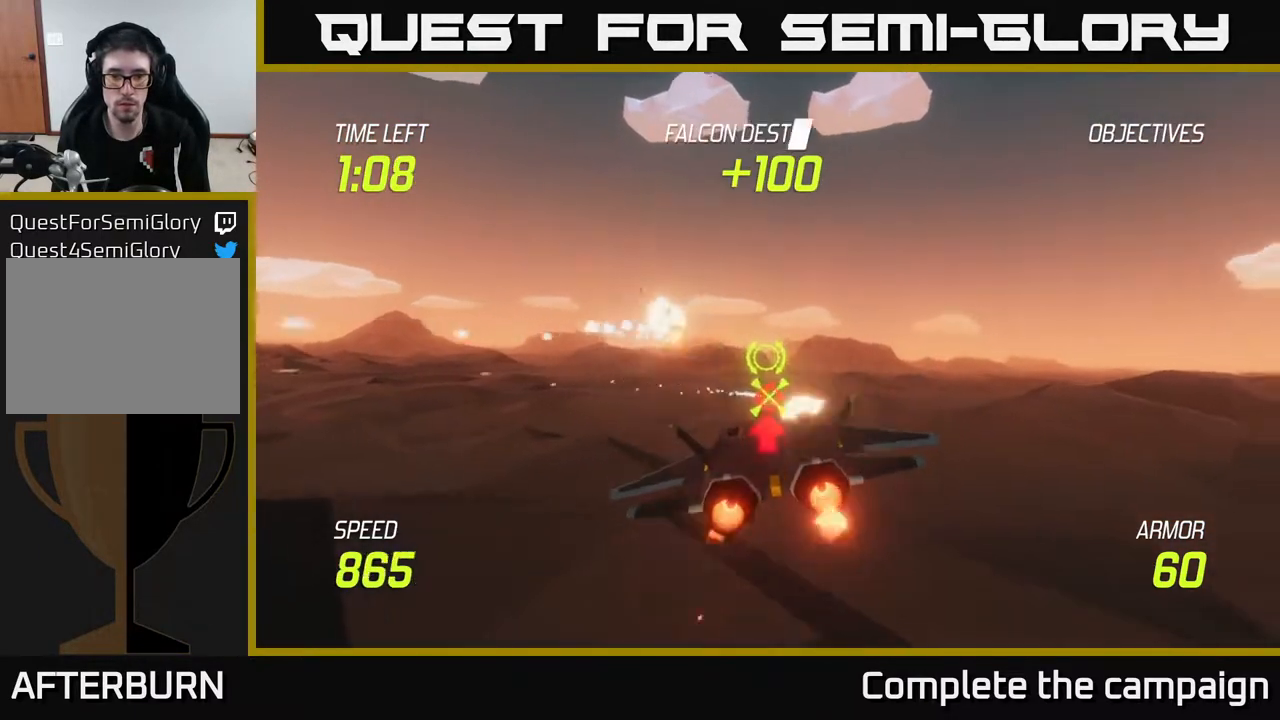
{"buttons": ["L2"], "left_stick": "right", "right_stick": "center", "events": [[33, "R2", "up"], [50, "left_stick", "right"], [233, "left_stick", "center"], [333, "R2", "down"], [417, "left_stick", "right"], [433, "R2", "up"]]}
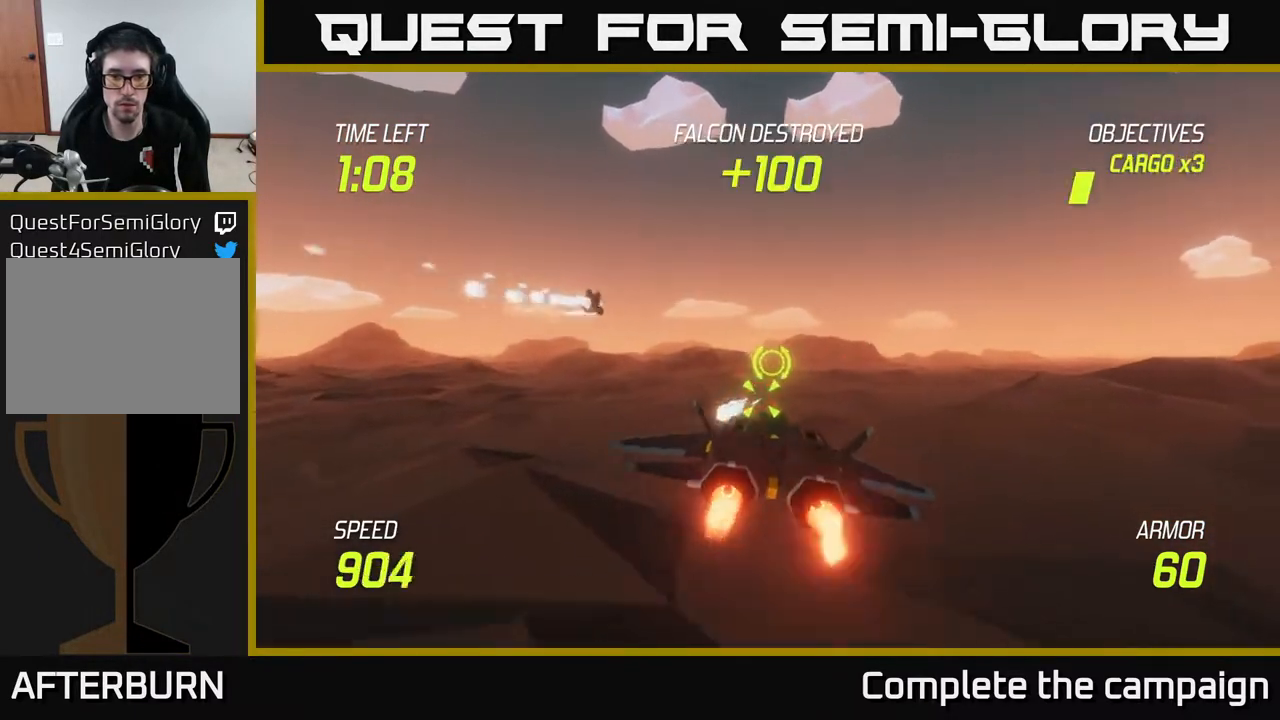
{"buttons": [], "left_stick": "left", "right_stick": "center", "events": [[67, "L2", "up"], [267, "L2", "down"], [383, "left_stick", "up"], [433, "left_stick", "left"], [450, "L2", "up"]]}
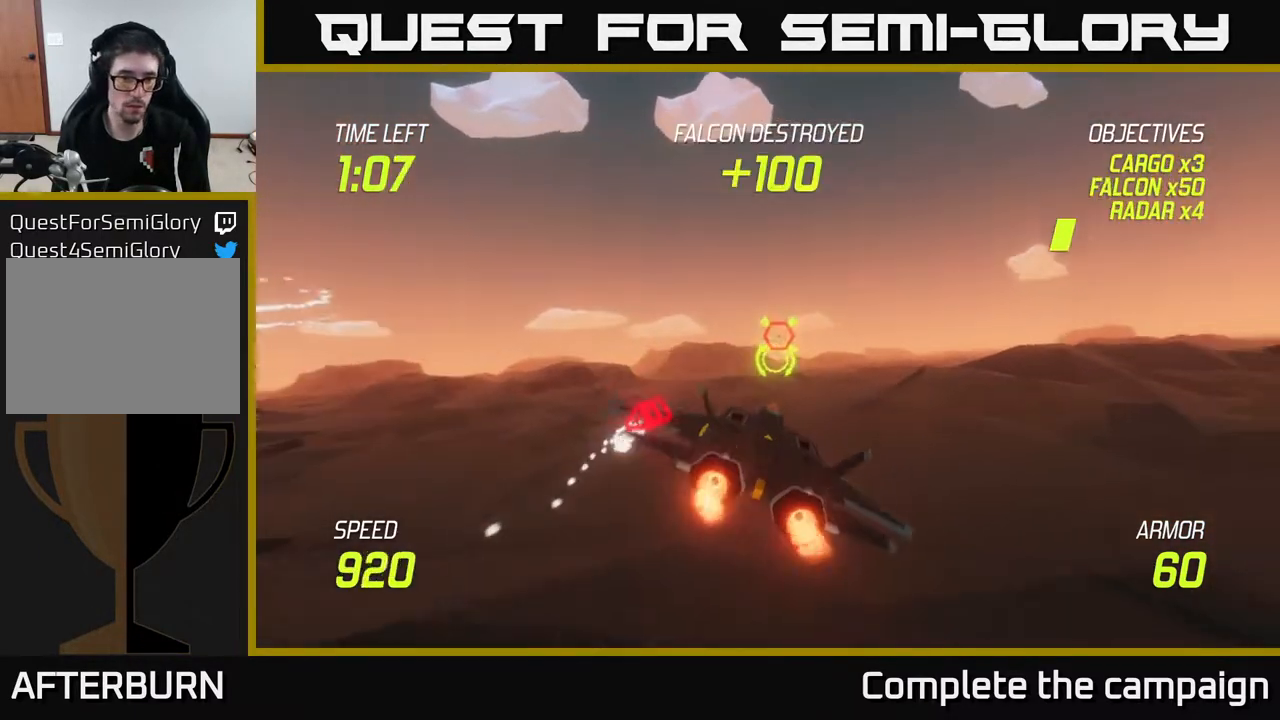
{"buttons": ["L2"], "left_stick": "left", "right_stick": "center", "events": [[83, "L2", "down"], [133, "left_stick", "center"], [250, "L2", "up"], [300, "left_stick", "left"], [317, "L2", "down"]]}
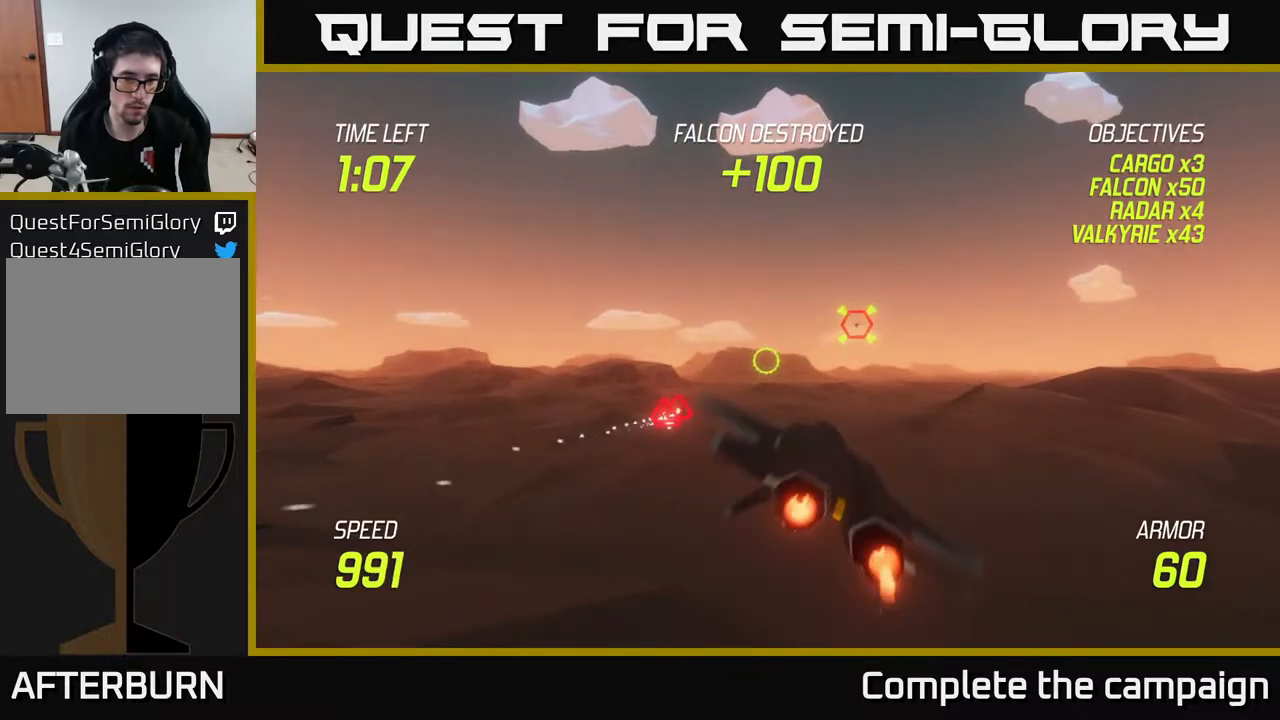
{"buttons": ["L2", "R2"], "left_stick": "left", "right_stick": "center", "events": [[50, "left_stick", "down-left"], [217, "R2", "down"], [267, "left_stick", "center"], [333, "R2", "up"], [450, "R2", "down"], [450, "left_stick", "left"]]}
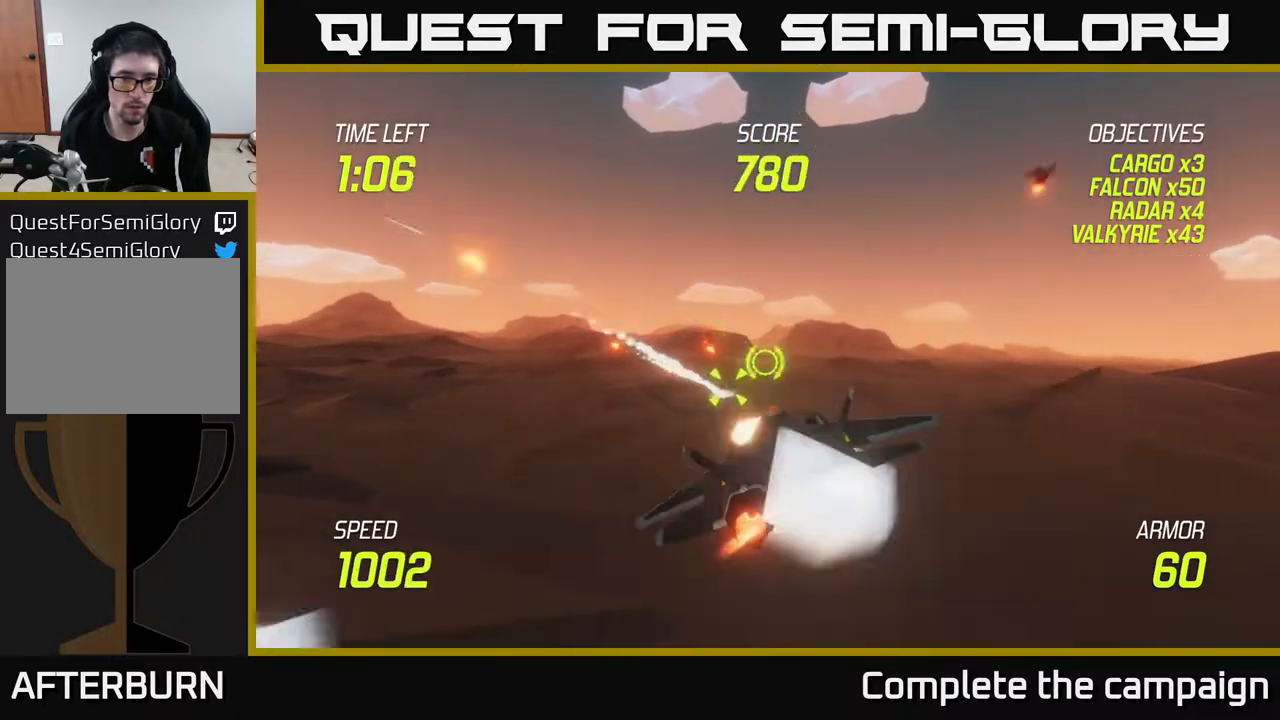
{"buttons": ["L2"], "left_stick": "center", "right_stick": "center", "events": [[33, "R2", "up"], [83, "left_stick", "center"], [133, "R2", "down"], [267, "R2", "up"], [267, "left_stick", "left"], [367, "R2", "down"], [417, "left_stick", "center"], [467, "R2", "up"]]}
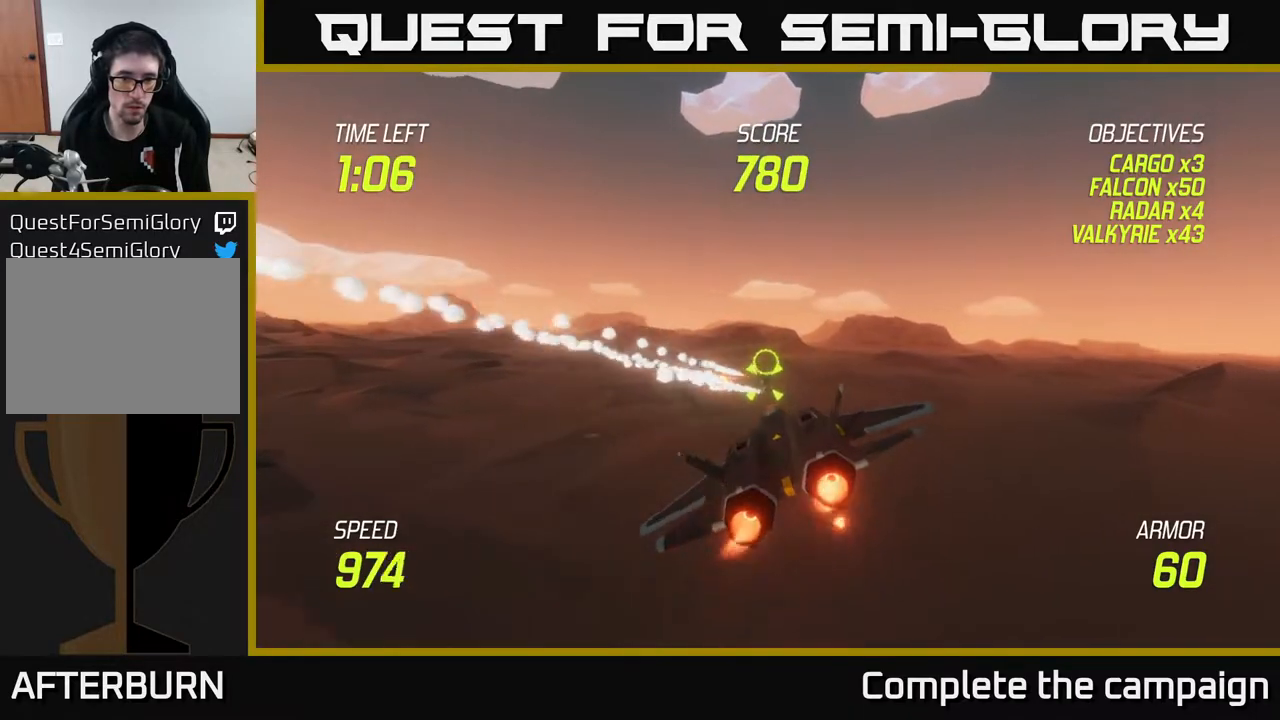
{"buttons": ["L2"], "left_stick": "center", "right_stick": "center", "events": [[50, "R2", "down"], [183, "R2", "up"], [283, "R2", "down"], [367, "R2", "up"]]}
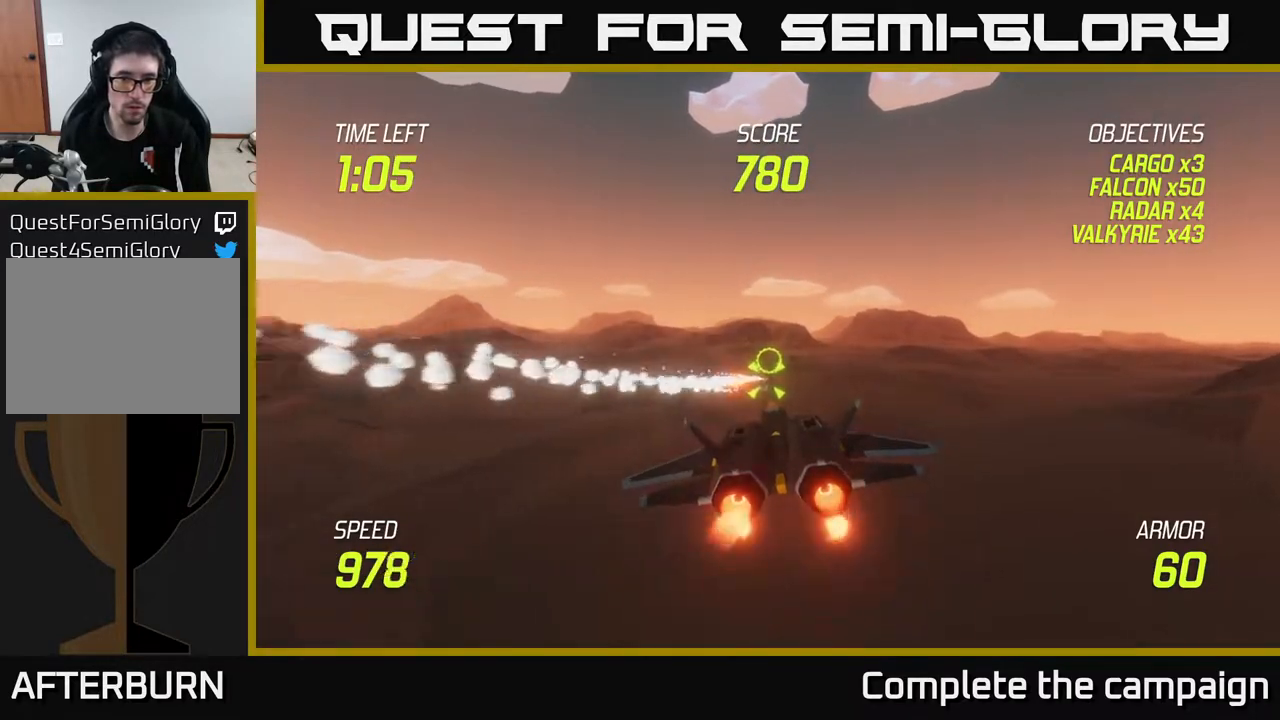
{"buttons": ["L2"], "left_stick": "center", "right_stick": "center", "events": []}
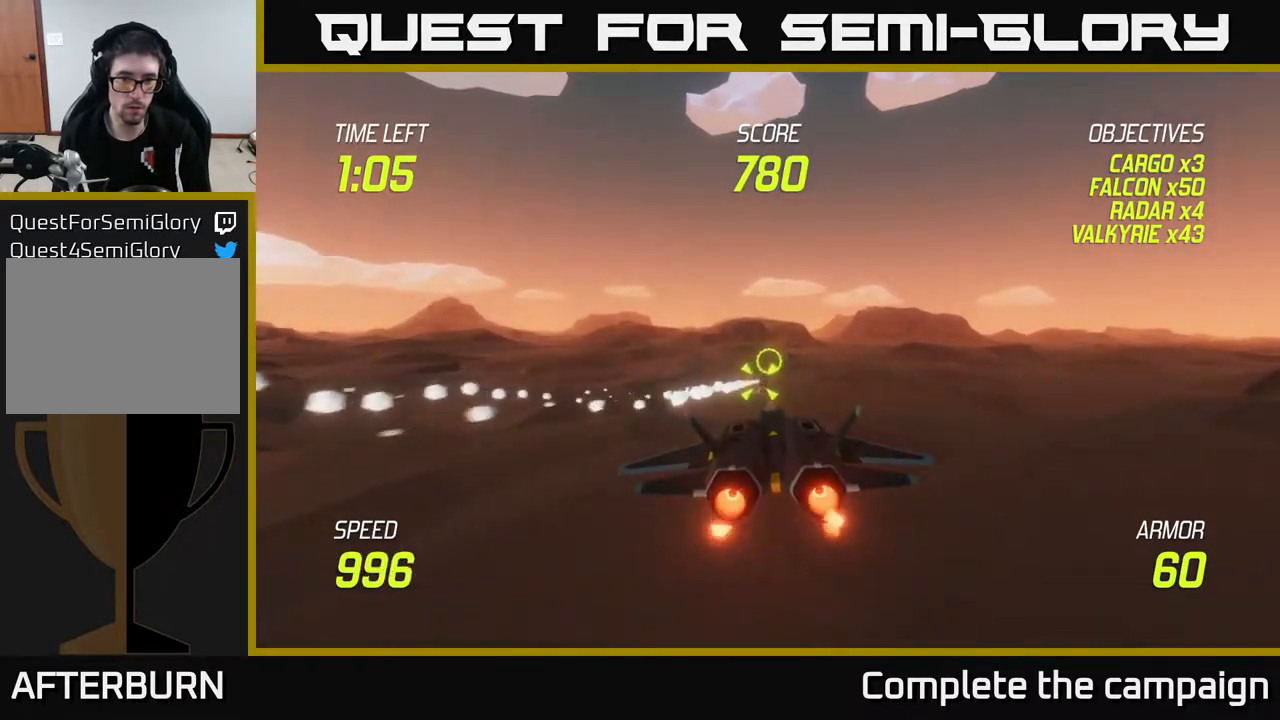
{"buttons": ["L2", "R2"], "left_stick": "center", "right_stick": "center", "events": [[167, "left_stick", "down-left"], [233, "R2", "down"], [317, "left_stick", "center"], [333, "R2", "up"], [450, "R2", "down"]]}
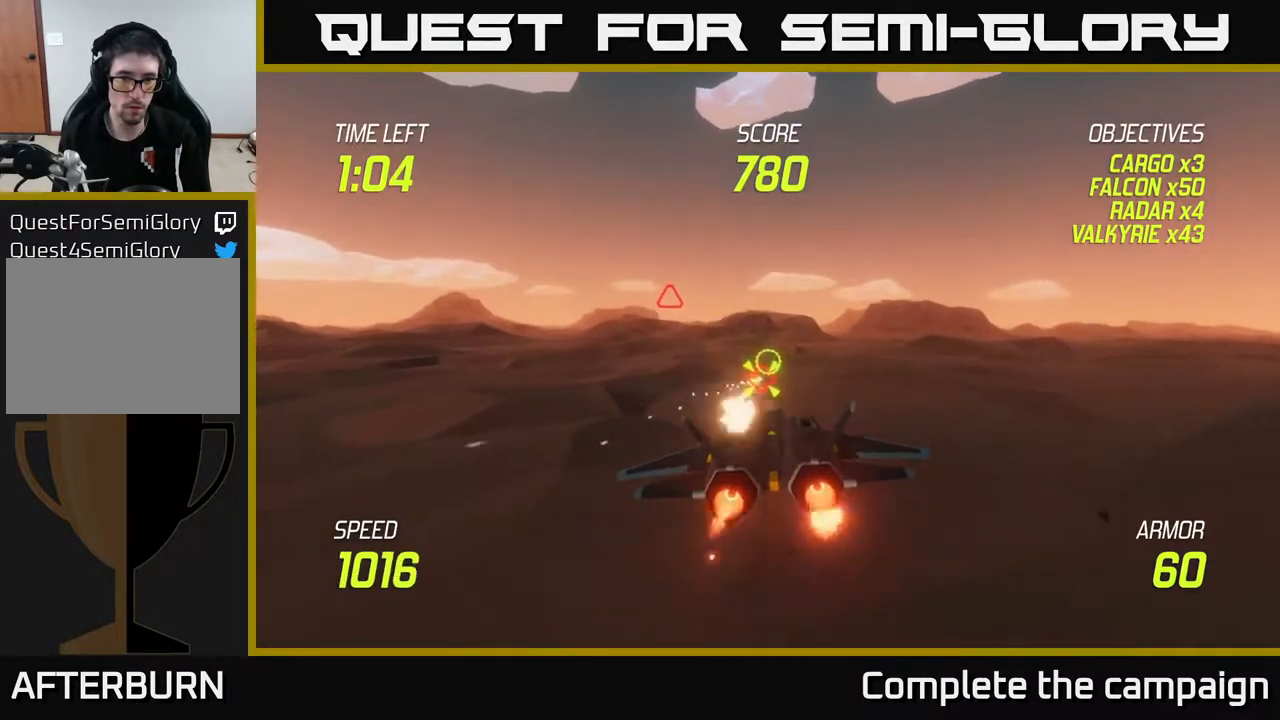
{"buttons": ["L2"], "left_stick": "left", "right_stick": "center", "events": [[33, "R2", "up"], [133, "R2", "down"], [233, "R2", "up"], [350, "left_stick", "left"], [367, "R2", "down"], [433, "R2", "up"]]}
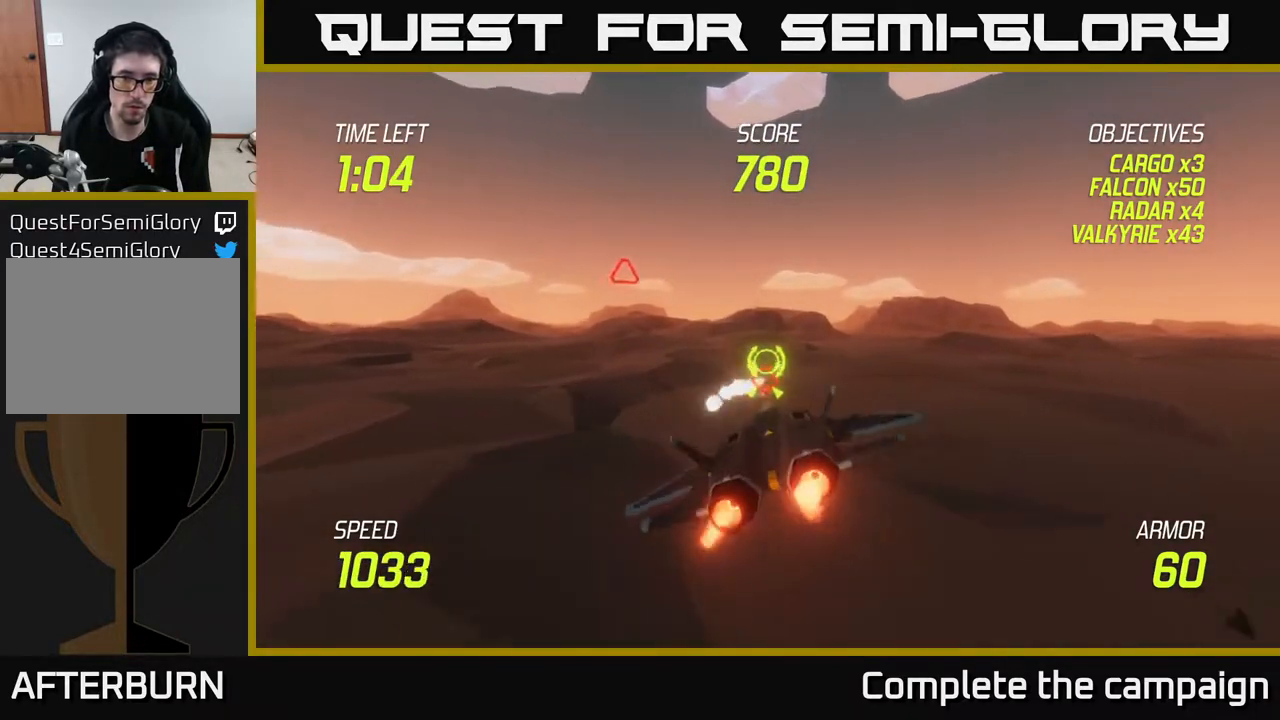
{"buttons": [], "left_stick": "left", "right_stick": "center", "events": [[33, "L2", "up"], [133, "left_stick", "up-left"], [483, "left_stick", "left"]]}
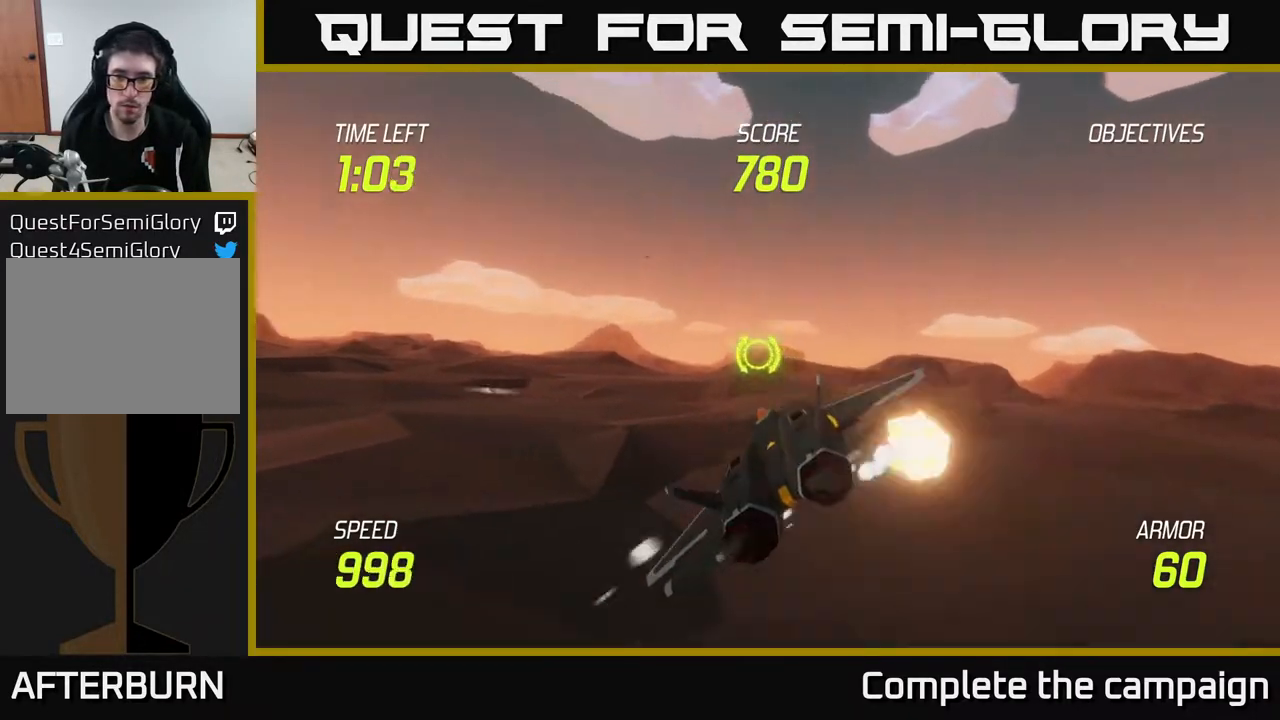
{"buttons": [], "left_stick": "up-left", "right_stick": "center", "events": [[200, "R2", "down"], [267, "left_stick", "up-left"], [283, "R2", "up"]]}
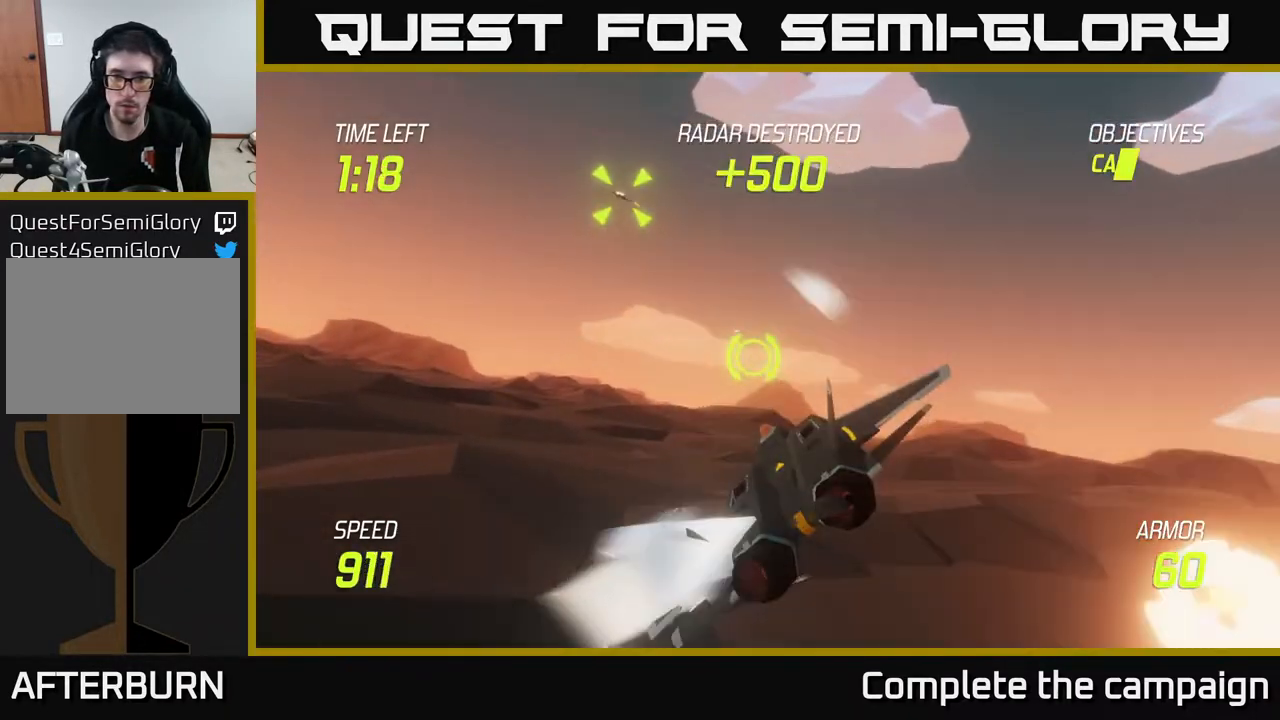
{"buttons": ["L2"], "left_stick": "up-left", "right_stick": "center", "events": [[200, "L2", "down"]]}
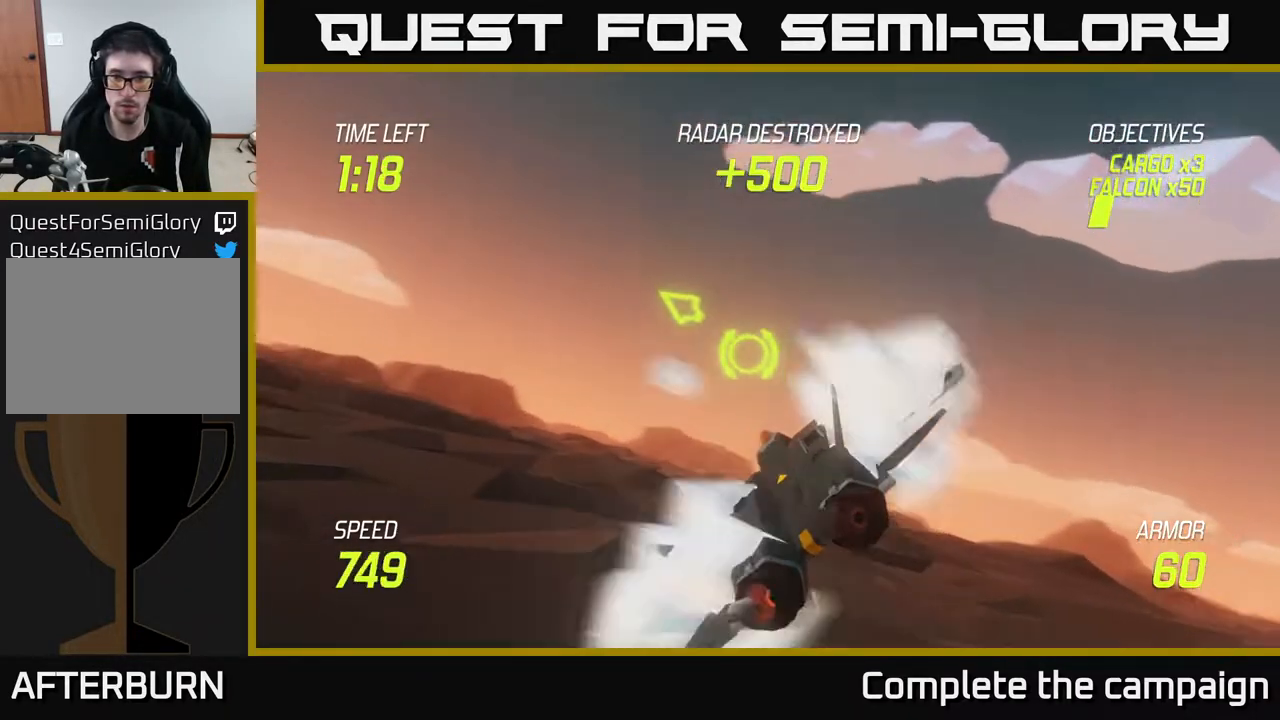
{"buttons": [], "left_stick": "up-left", "right_stick": "center", "events": [[217, "L2", "up"]]}
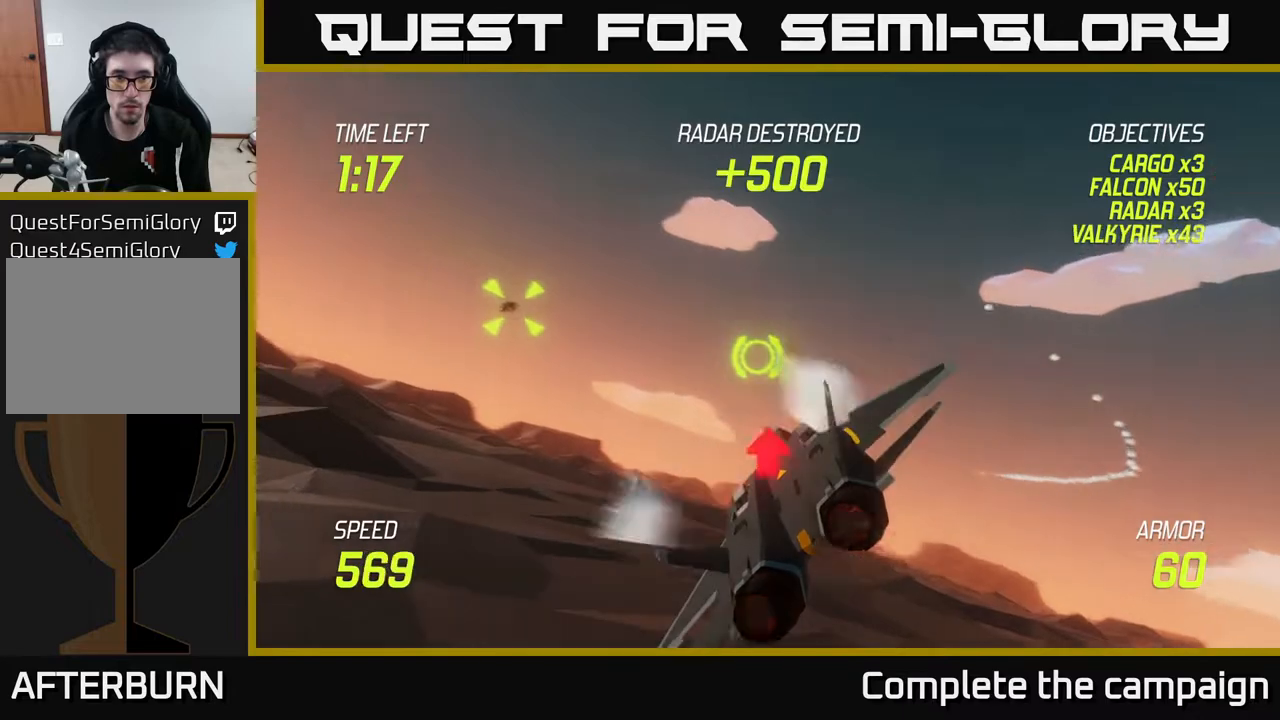
{"buttons": [], "left_stick": "up-left", "right_stick": "center", "events": []}
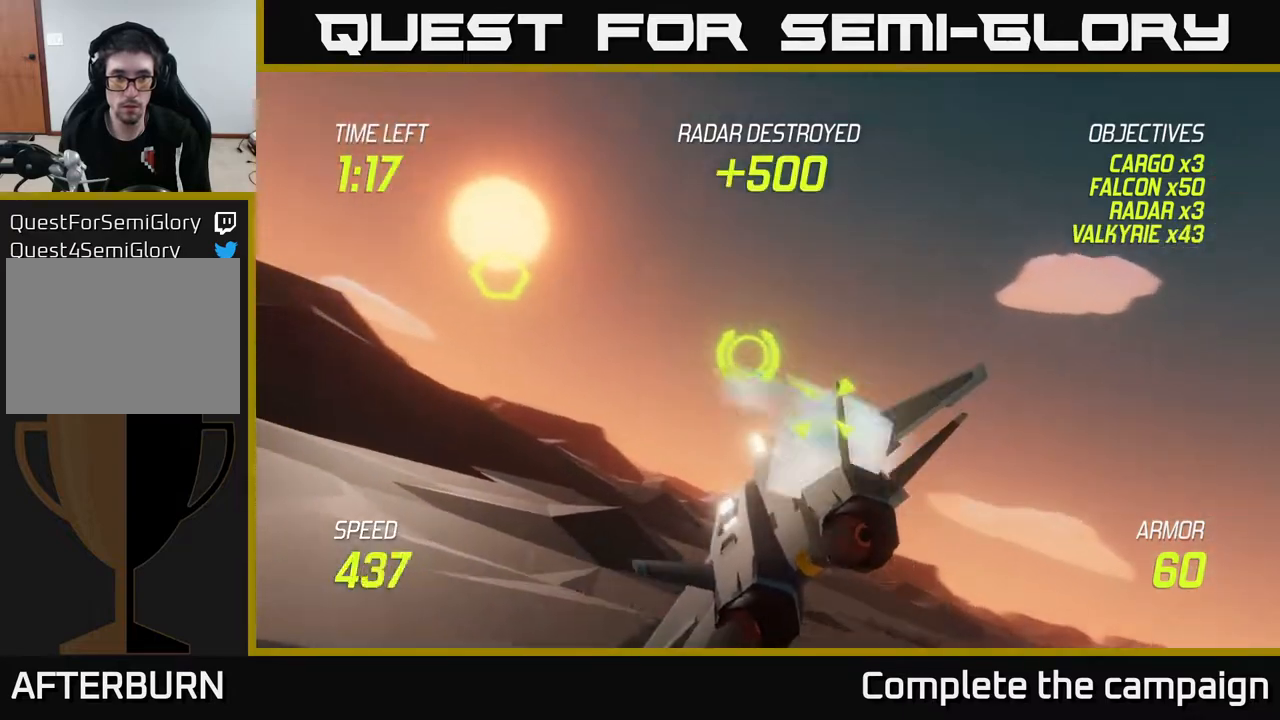
{"buttons": ["L2"], "left_stick": "right", "right_stick": "center", "events": [[83, "L2", "down"], [367, "R2", "down"], [367, "left_stick", "right"], [483, "R2", "up"]]}
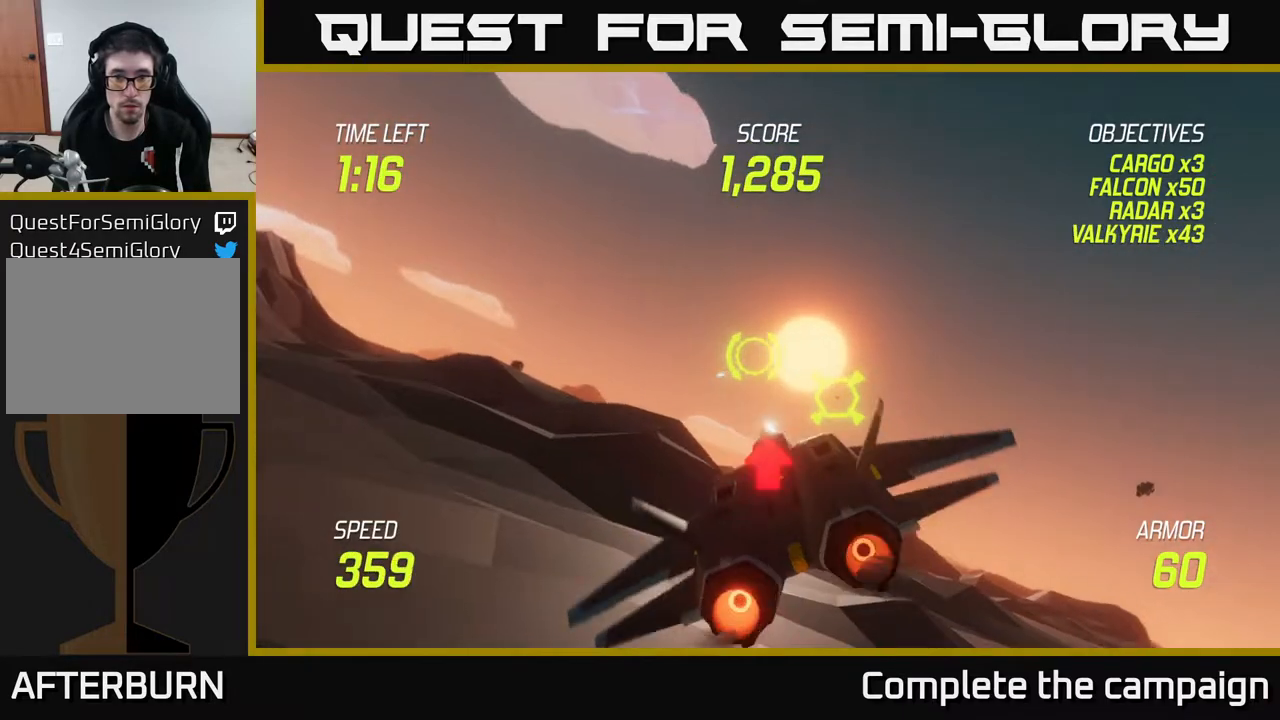
{"buttons": ["L2", "R2"], "left_stick": "center", "right_stick": "center", "events": [[50, "R2", "down"], [67, "left_stick", "center"], [150, "R2", "up"], [200, "left_stick", "right"], [283, "R2", "down"], [400, "R2", "up"], [467, "left_stick", "center"], [500, "R2", "down"]]}
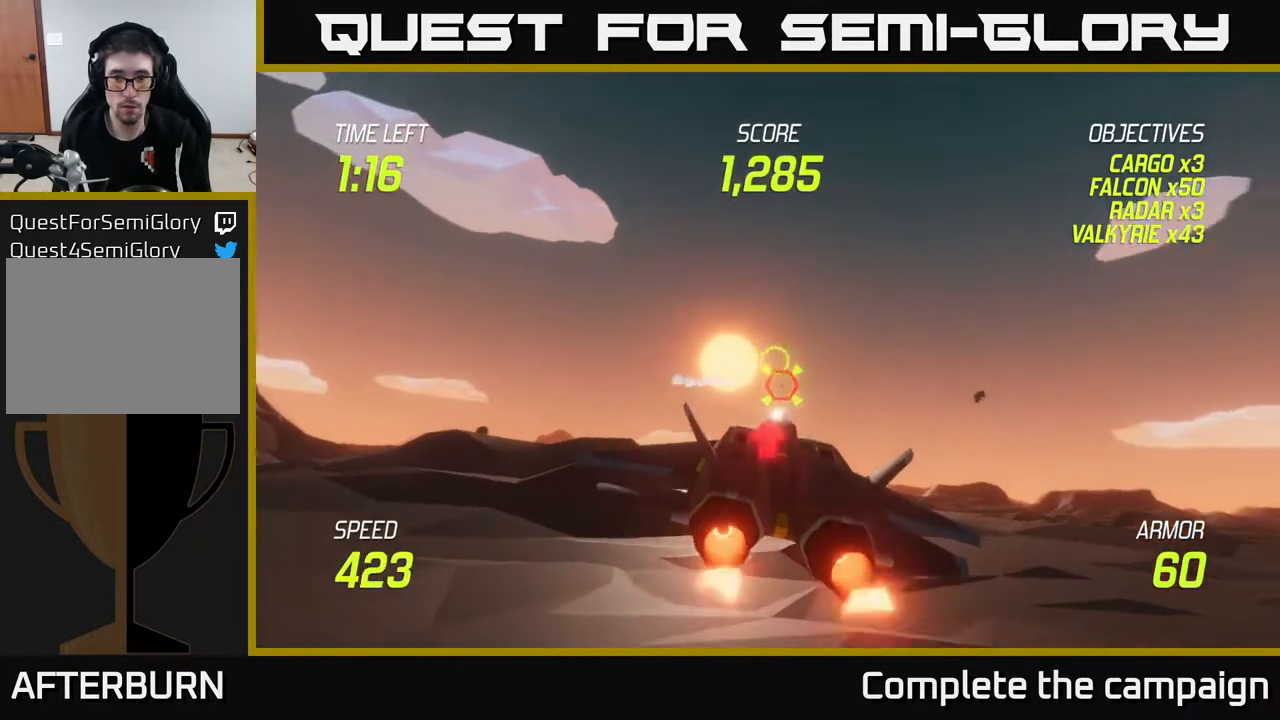
{"buttons": [], "left_stick": "center", "right_stick": "center", "events": [[17, "left_stick", "right"], [100, "R2", "up"], [167, "left_stick", "center"], [267, "R2", "down"], [350, "R2", "up"], [350, "left_stick", "right"], [500, "L2", "up"], [500, "left_stick", "center"]]}